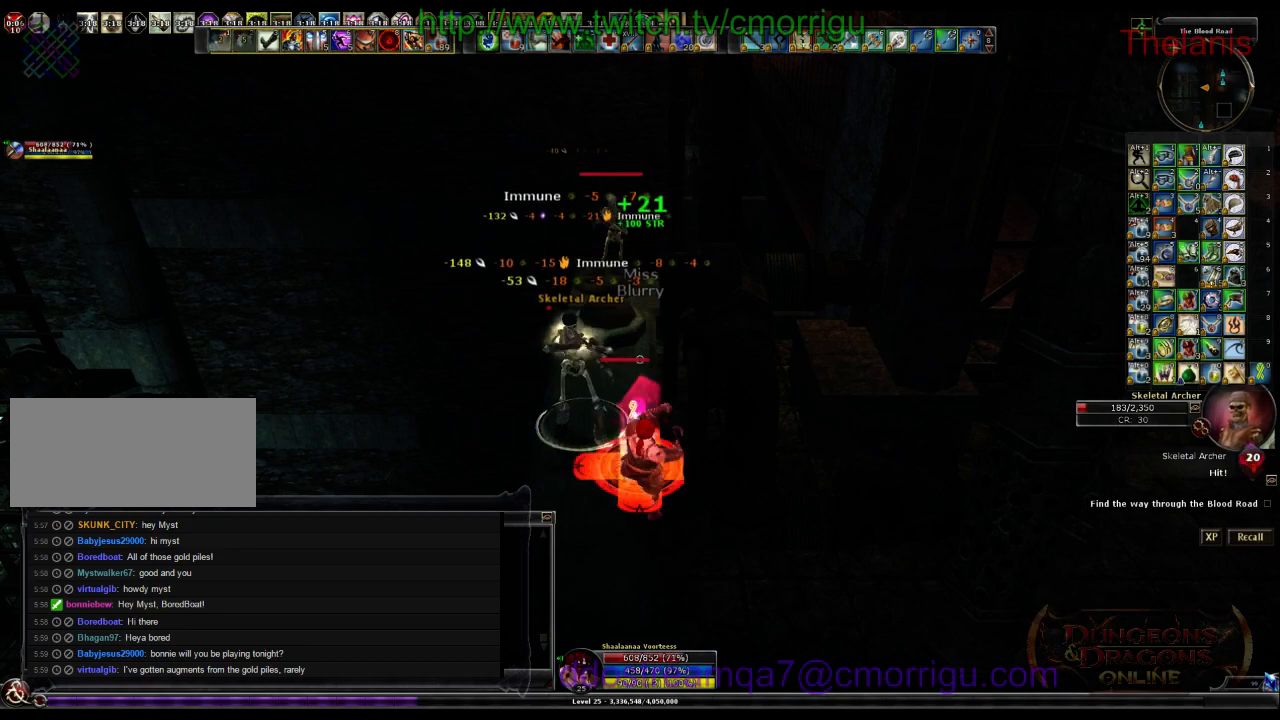
Gameplay with keyboard; each line is a JSON object with the keys held at the frame after it. "events" lists presses ("down") and releases ("up") of ".", "/", "0", "1", "2", "3", "4", "5", "6", "7", "8", "9", "a", "b", "backslash", "backspace", "c", "caps_lock", "comma", "ctrl_l", "ctrl_r", "d", "e", "equals", "escape", "f", "f1", "f10", "f11", "f12", "f2", "f3", "f4", "f5", "f6", "f7", "f8", "f9", "g", "h", "i", "j", "k", "l", "lbracket", "m", "minus", "n", "o", "p", "q", "quote", "r", "rbracket", "return", "s", "semicolon", "shift_l", "shift_r", "space", "t", "tab", "tilde", "u", "v", "w", "x", "y" and "z" between this image and that frame as [ms after this image, input, new state], when the widget could be followed in between. No other keys are recorded. Mouse input is not recorded.
{"keys": ["w"], "events": [[167, "1", "up"], [433, "w", "down"]]}
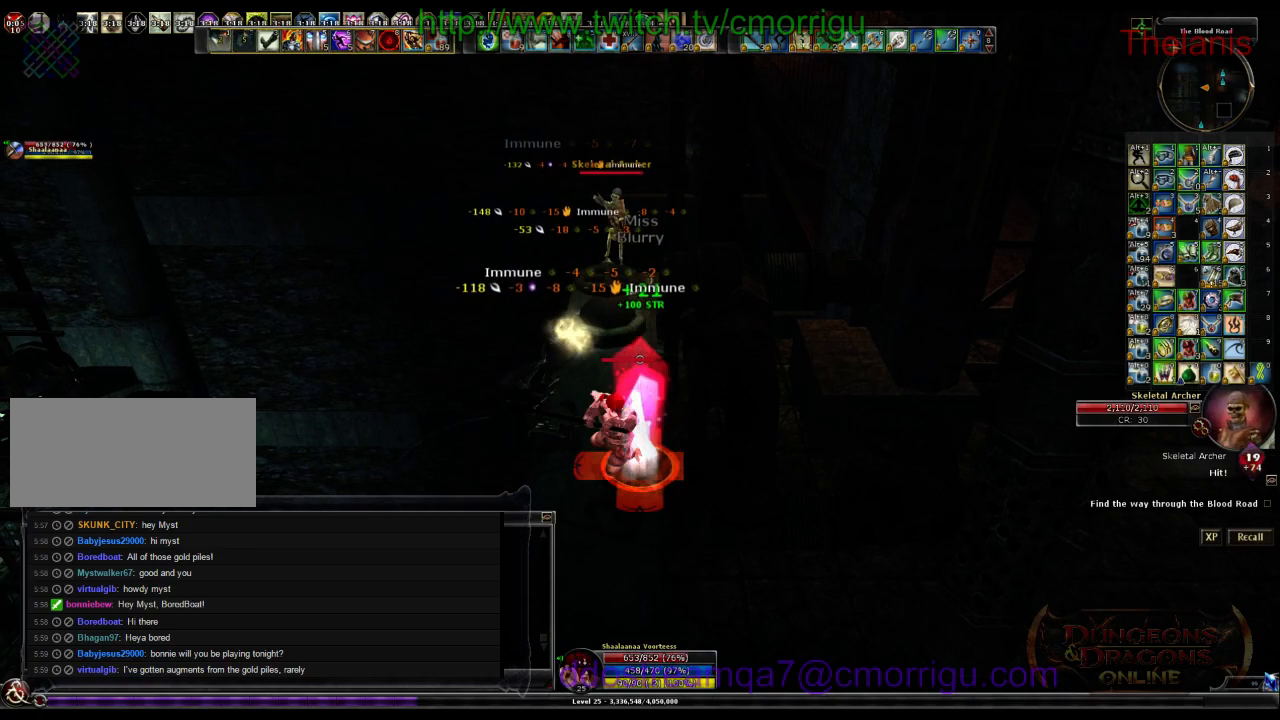
{"keys": [], "events": [[433, "w", "up"]]}
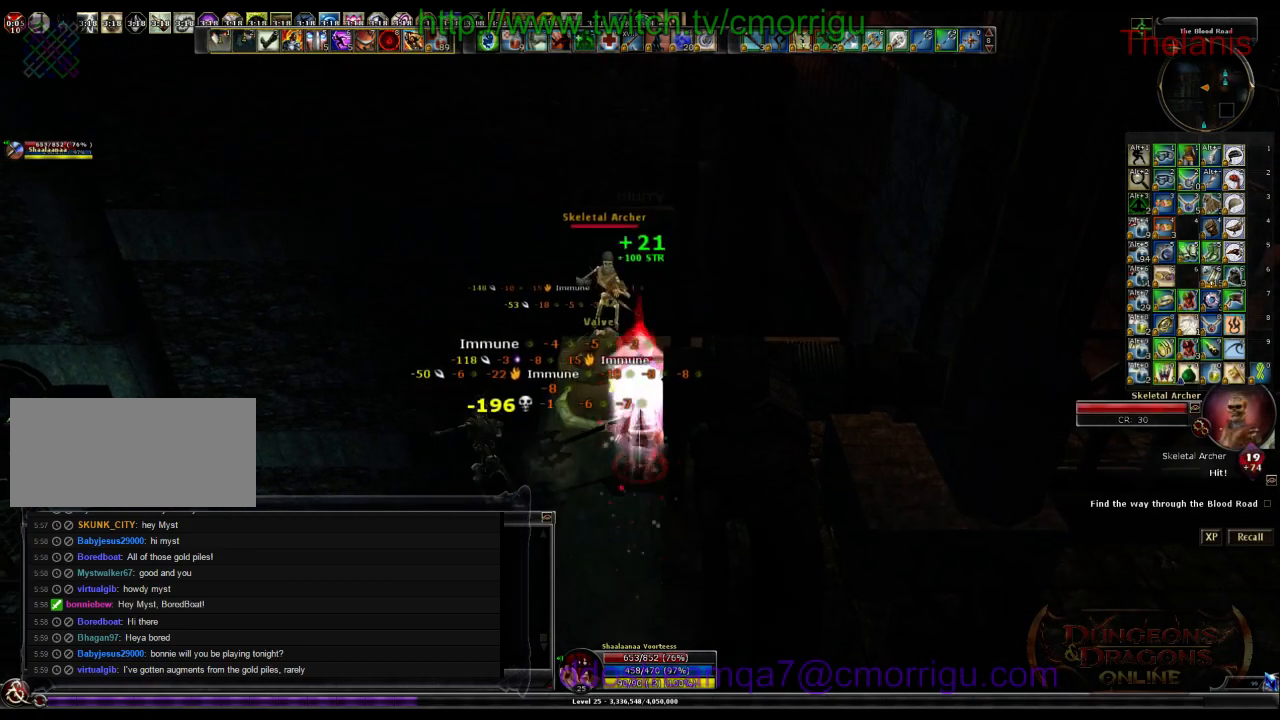
{"keys": ["w"], "events": [[300, "space", "down"], [300, "w", "down"], [467, "space", "up"]]}
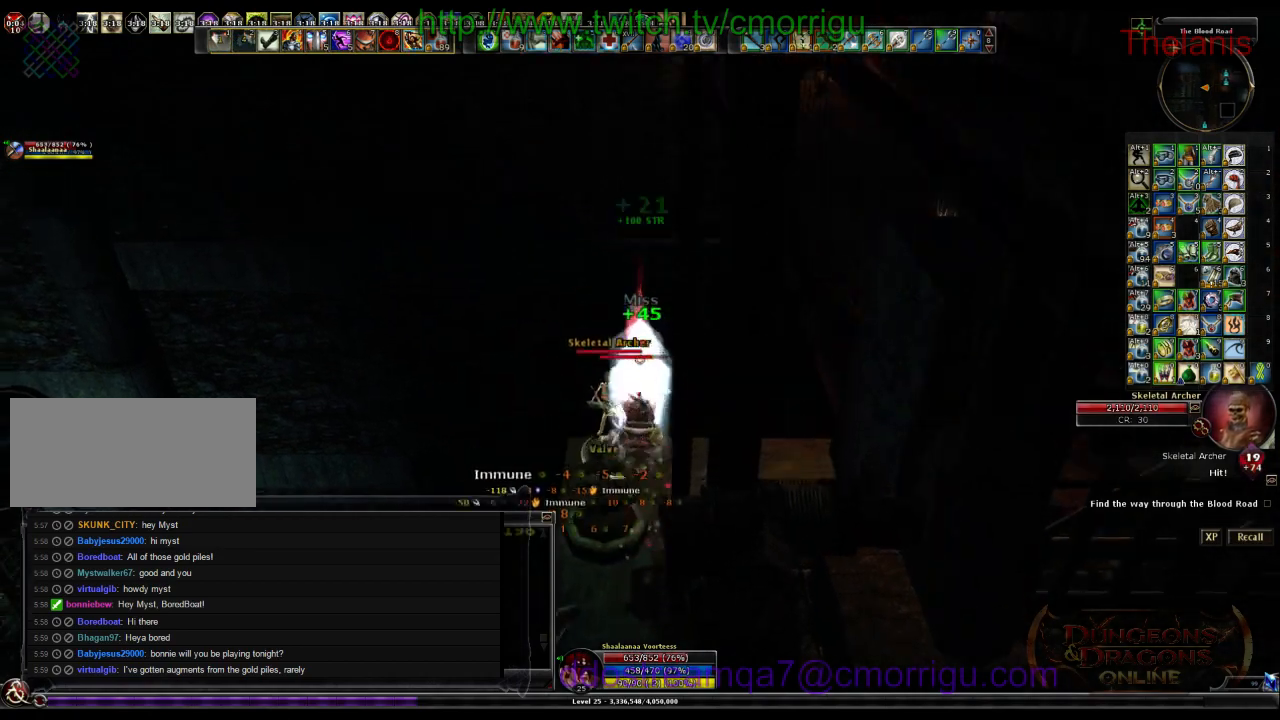
{"keys": ["d"], "events": [[33, "w", "up"], [467, "d", "down"]]}
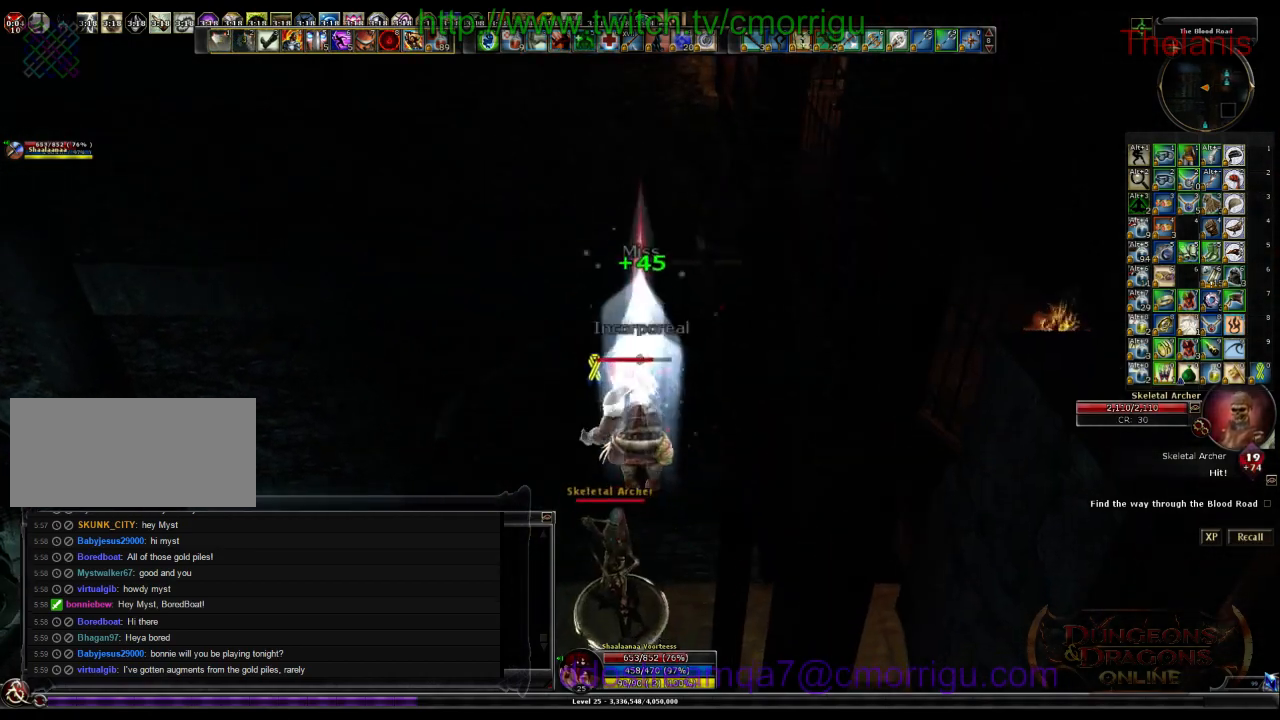
{"keys": [], "events": [[333, "d", "up"]]}
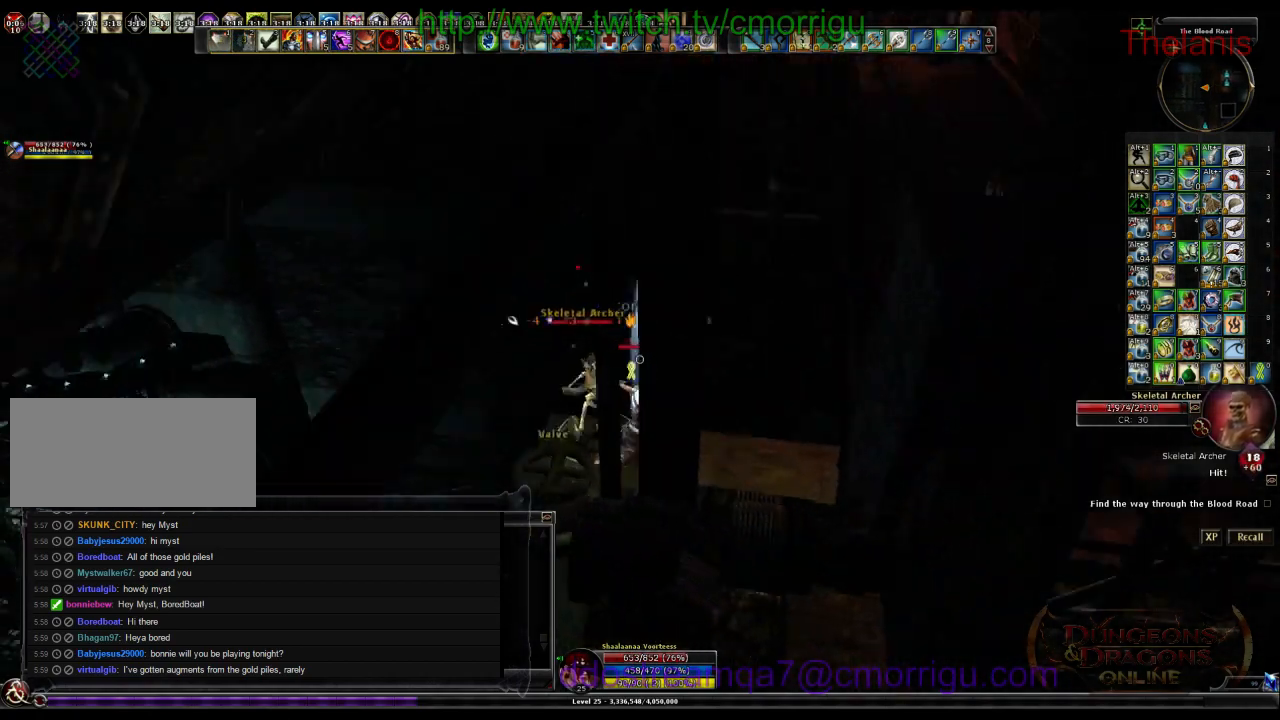
{"keys": ["w"], "events": [[400, "w", "down"]]}
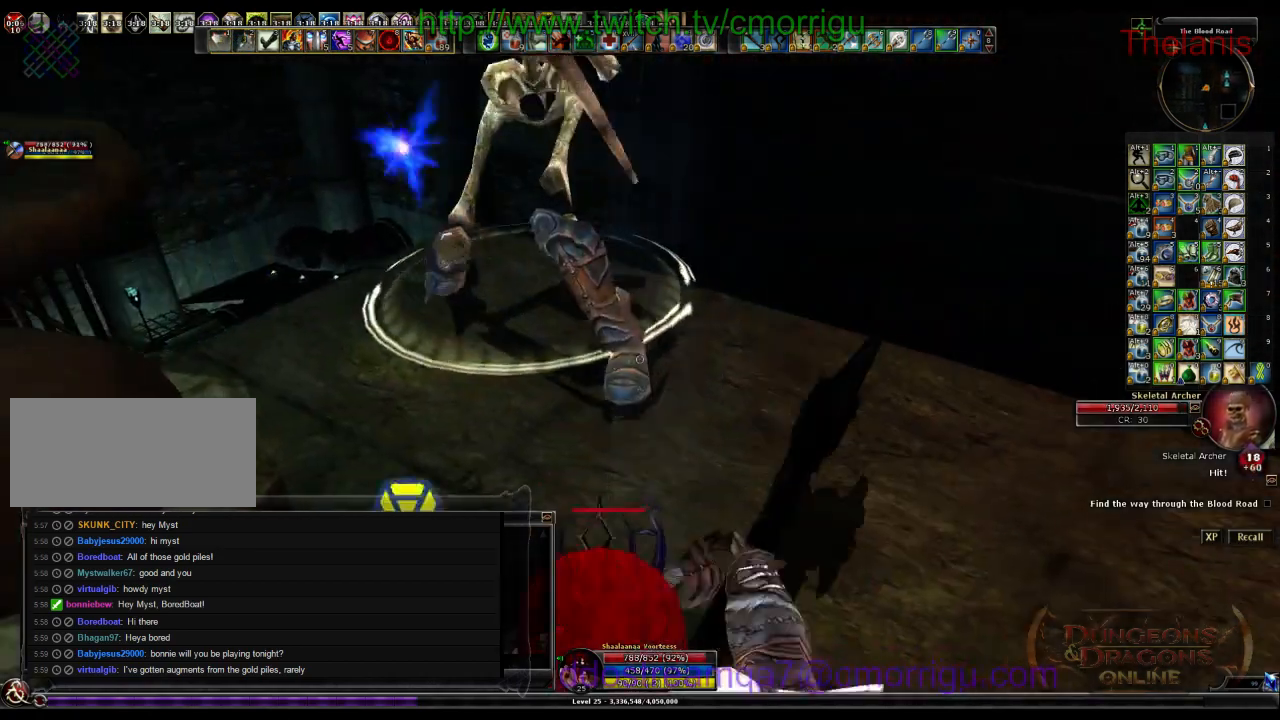
{"keys": [], "events": [[33, "w", "up"], [200, "1", "down"], [400, "1", "up"]]}
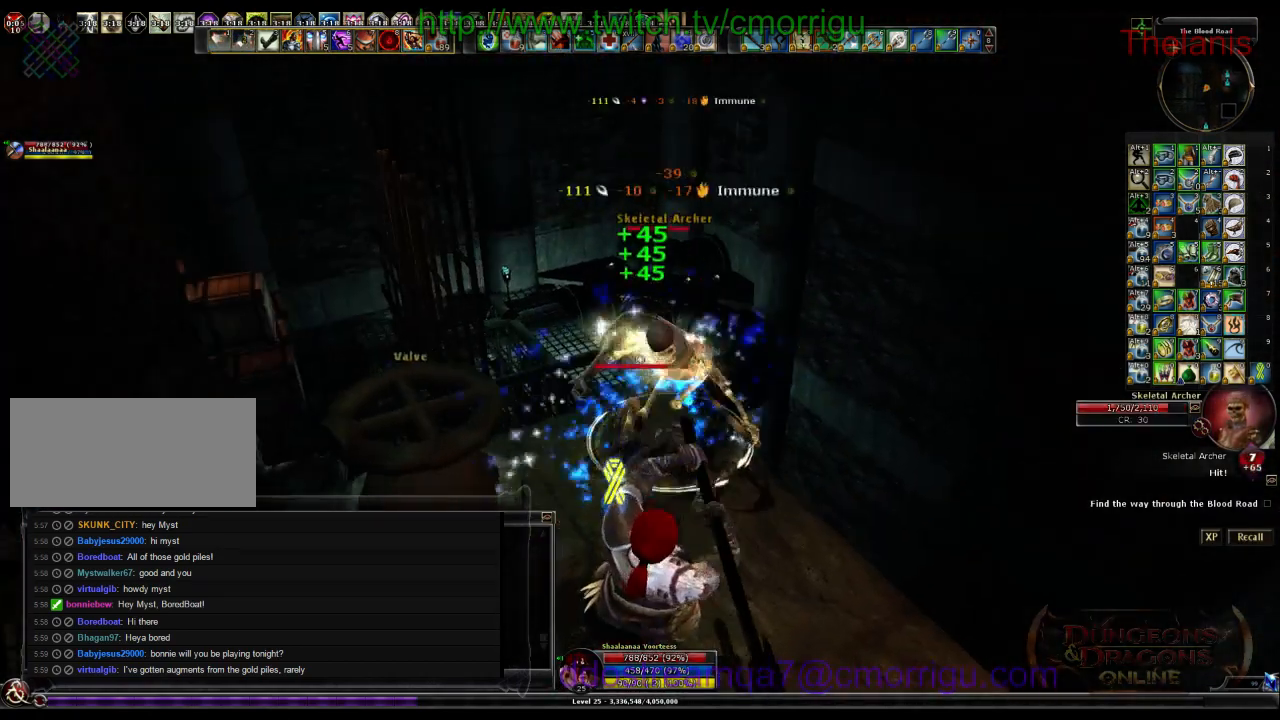
{"keys": [], "events": [[333, "2", "down"], [500, "2", "up"]]}
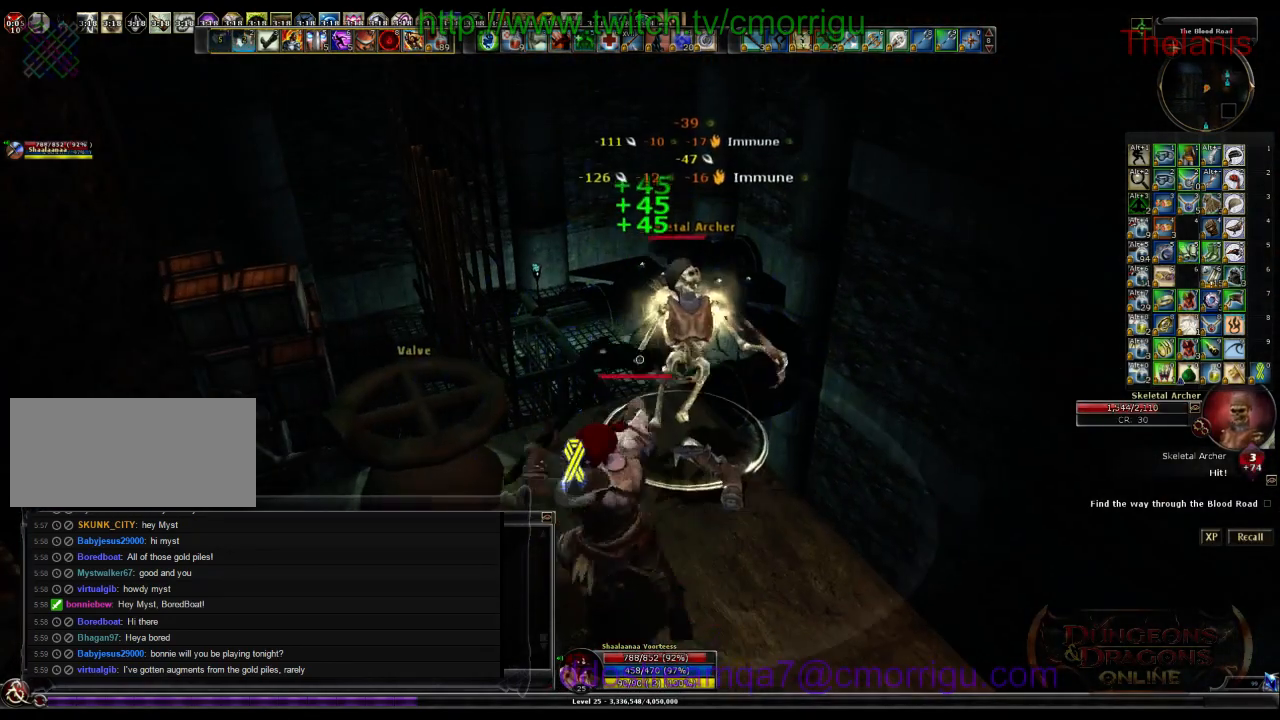
{"keys": [], "events": []}
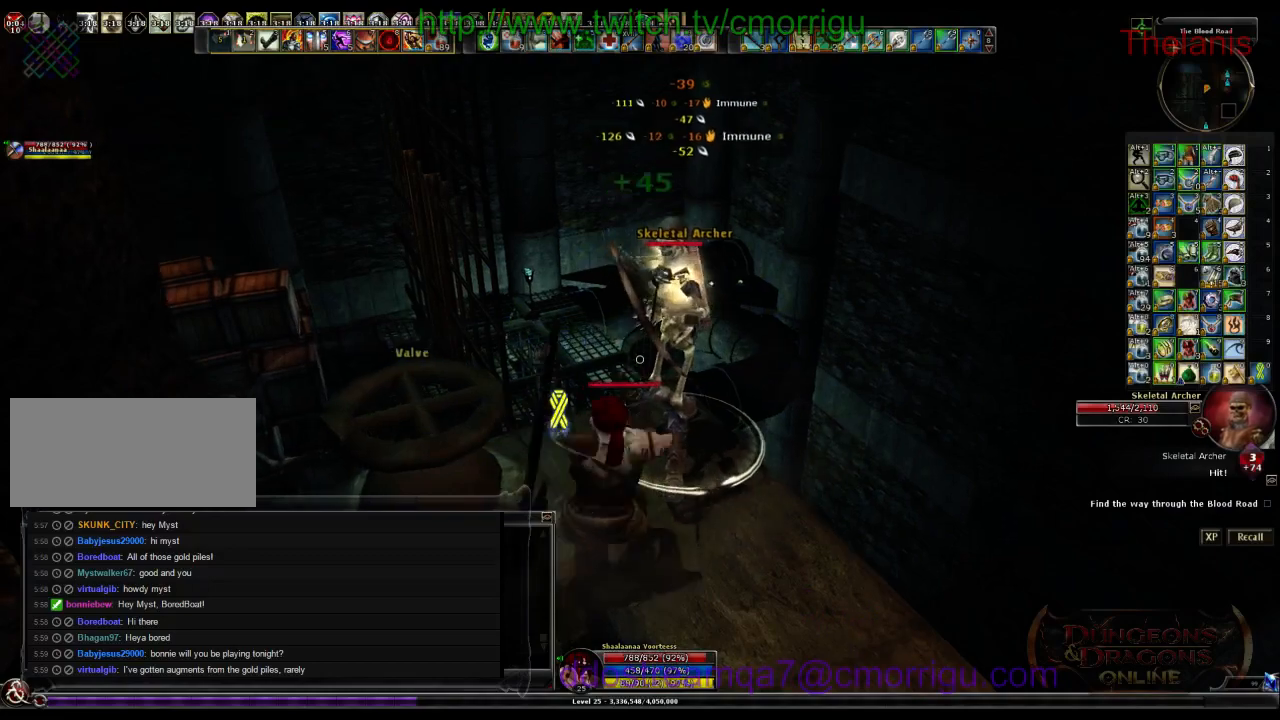
{"keys": ["w"], "events": [[433, "w", "down"]]}
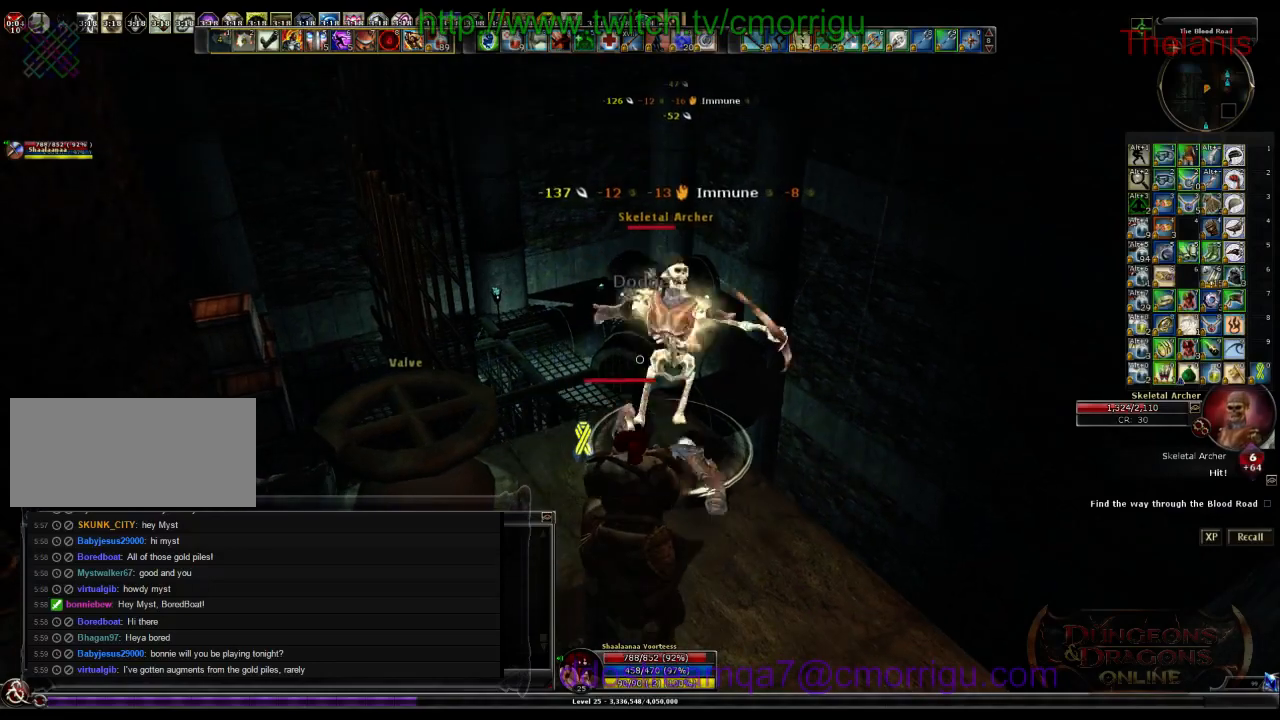
{"keys": ["1"], "events": [[133, "w", "up"], [333, "d", "down"], [433, "1", "down"], [433, "d", "up"]]}
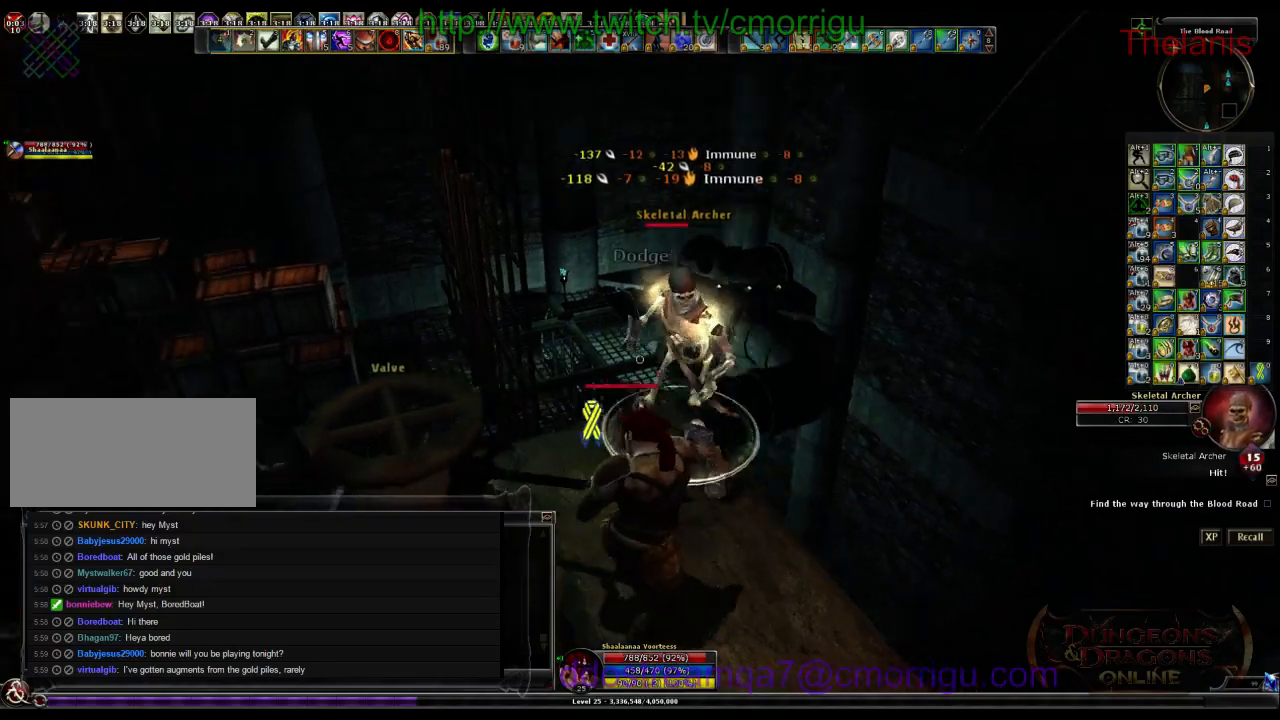
{"keys": [], "events": [[100, "1", "up"], [400, "d", "down"], [400, "w", "down"], [467, "d", "up"], [500, "w", "up"]]}
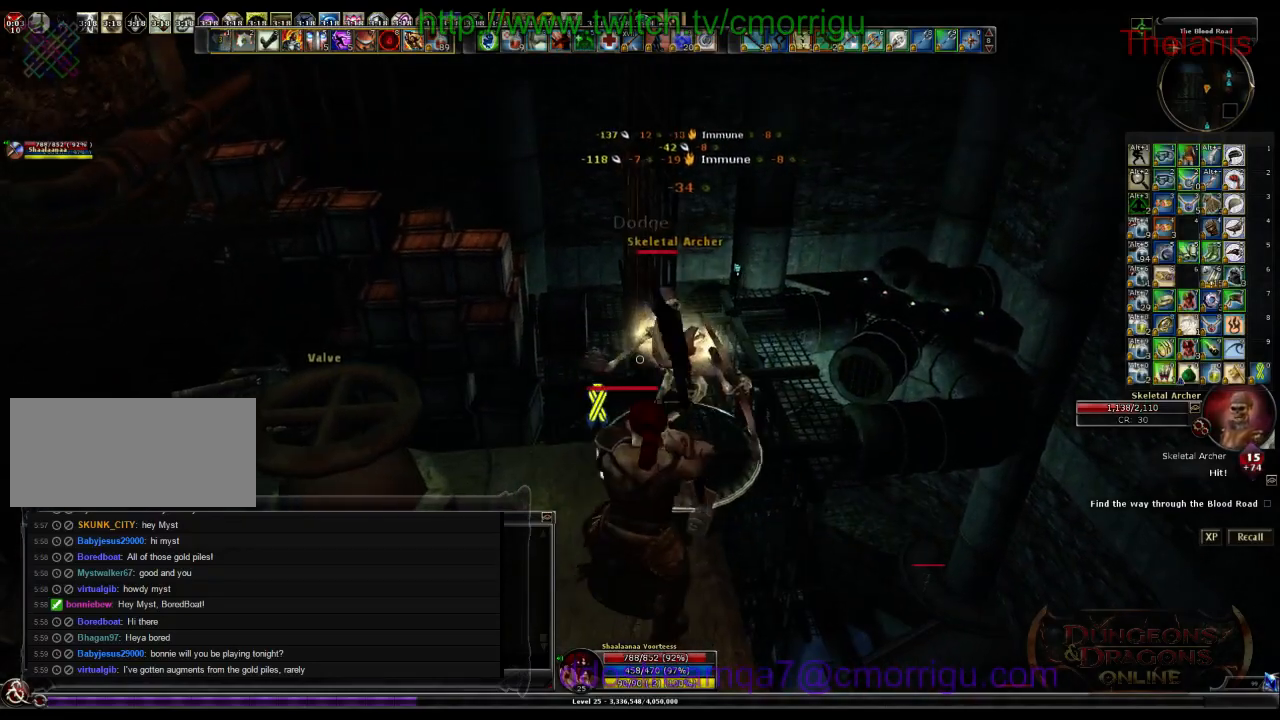
{"keys": [], "events": [[67, "2", "down"], [233, "2", "up"]]}
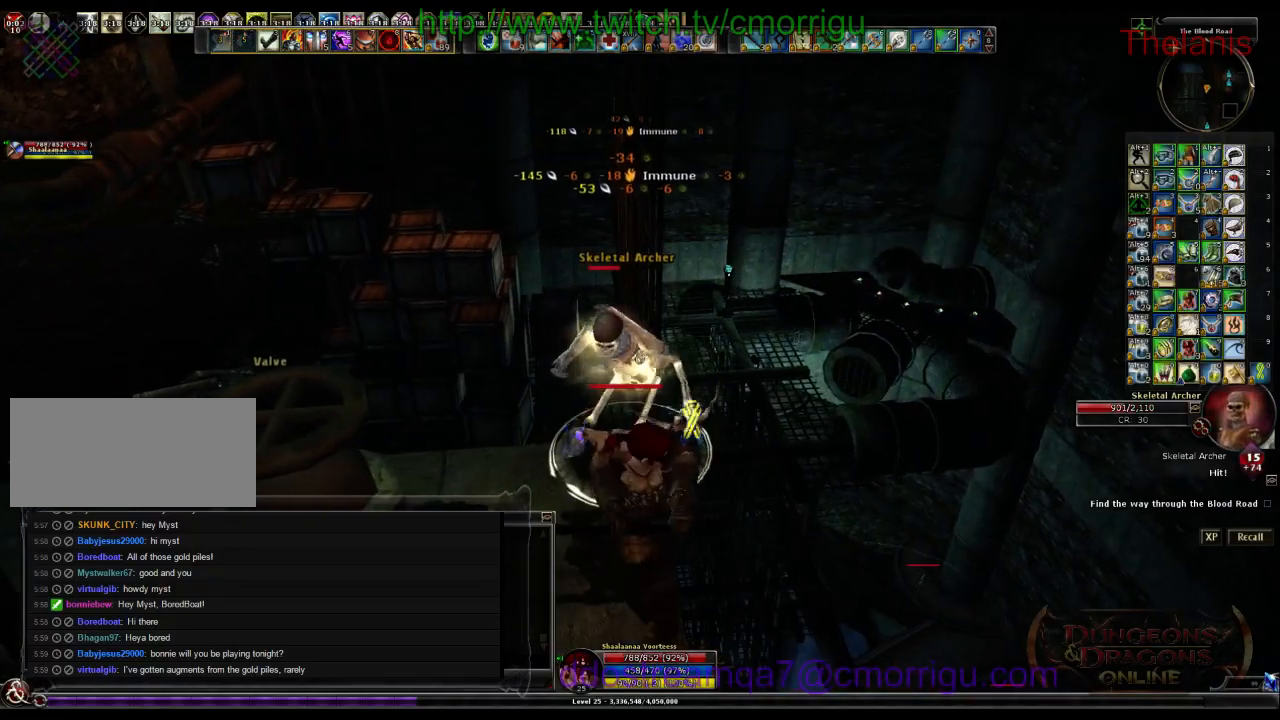
{"keys": [], "events": [[267, "1", "down"], [433, "1", "up"]]}
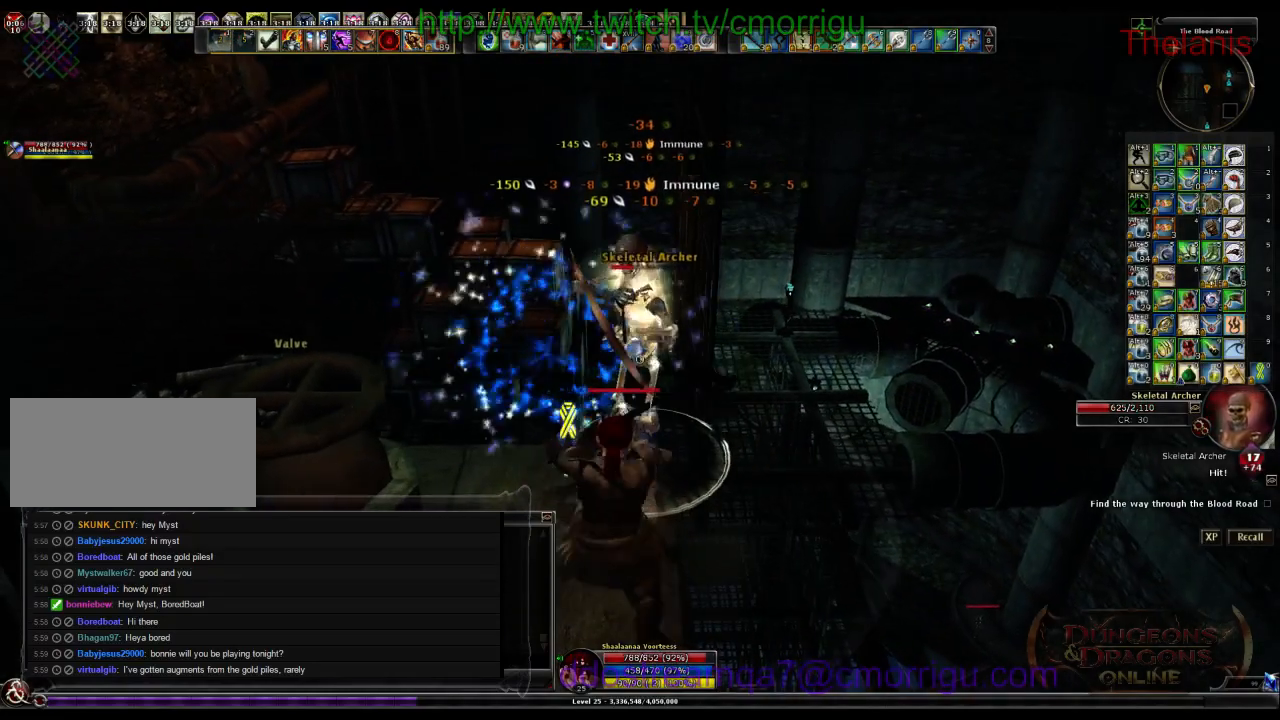
{"keys": [], "events": [[300, "2", "down"], [400, "2", "up"]]}
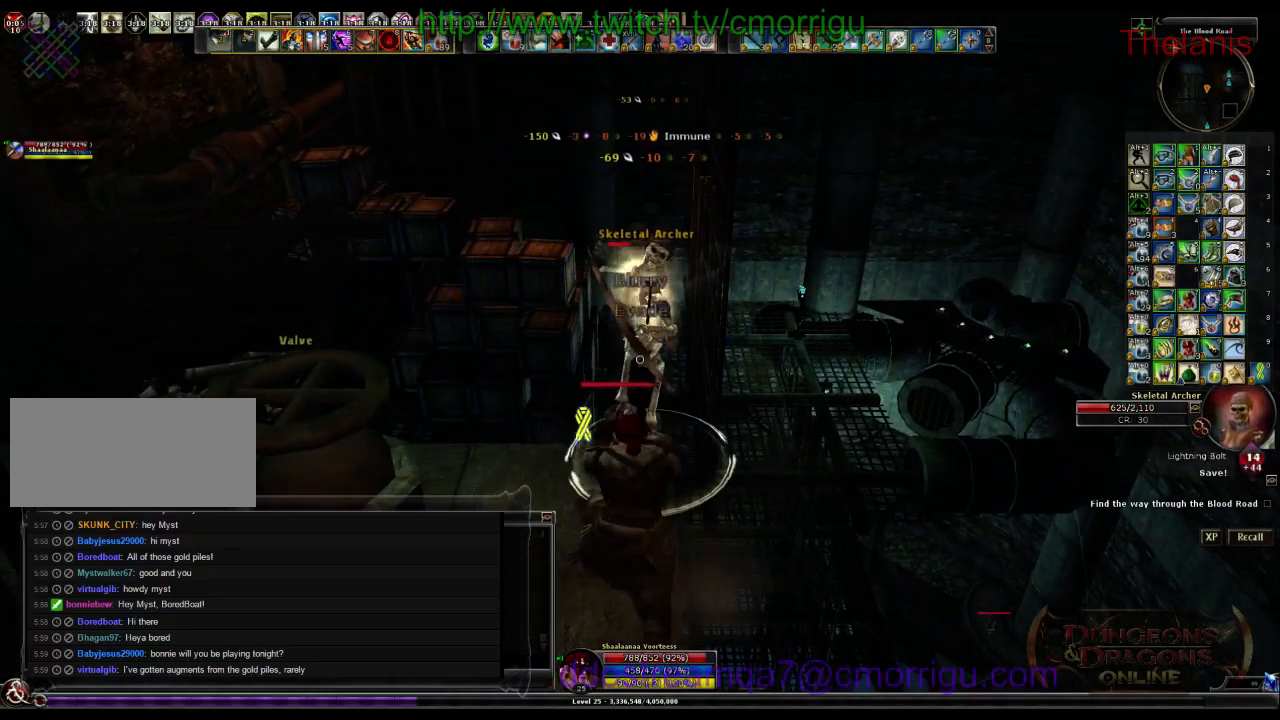
{"keys": [], "events": []}
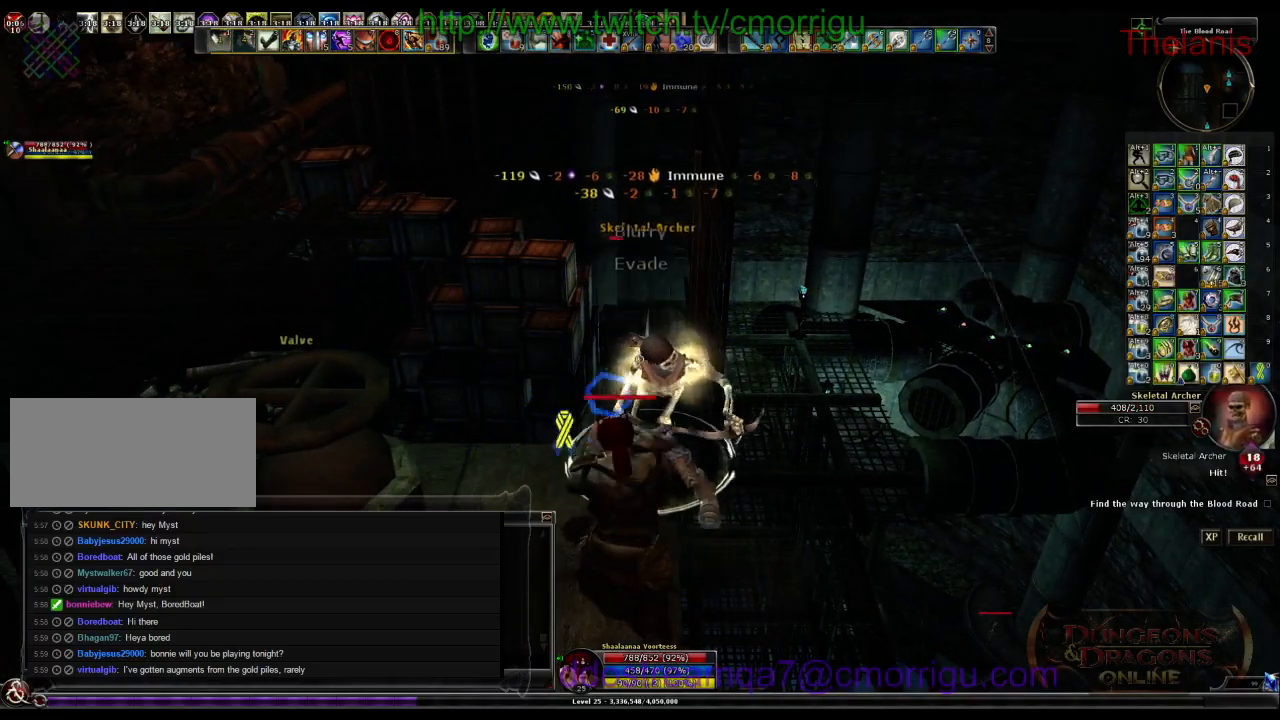
{"keys": [], "events": []}
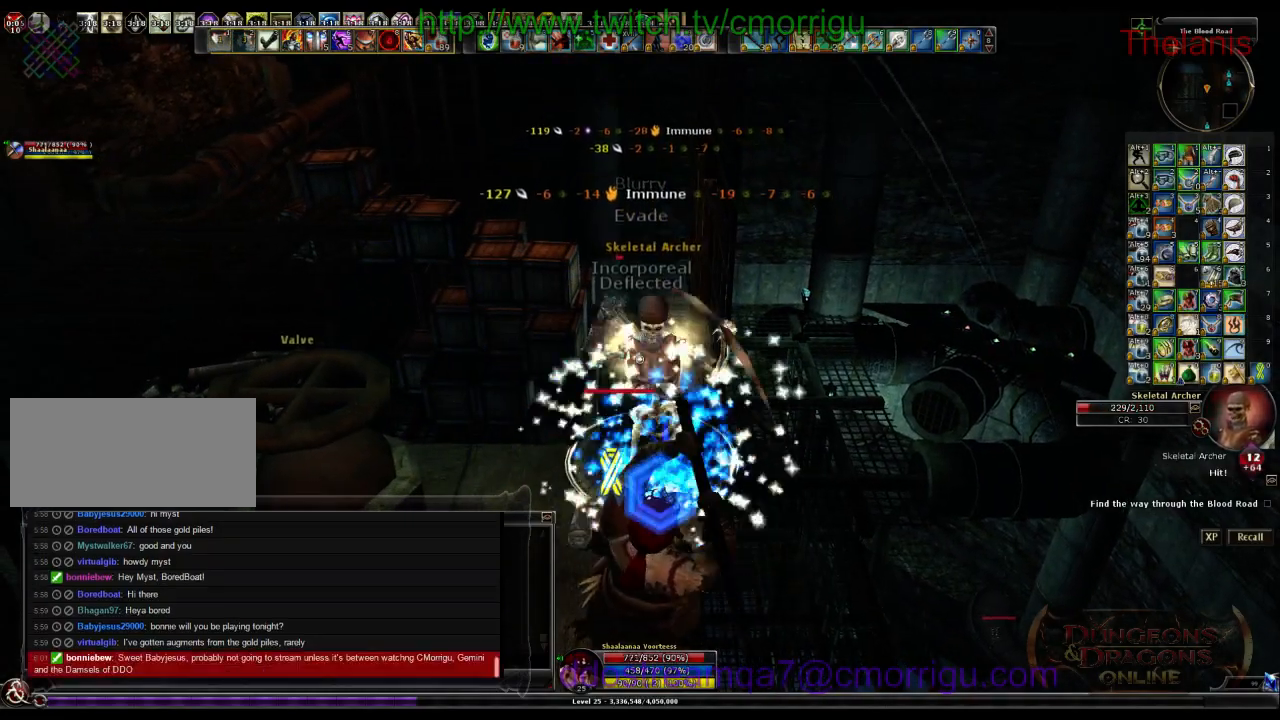
{"keys": [], "events": []}
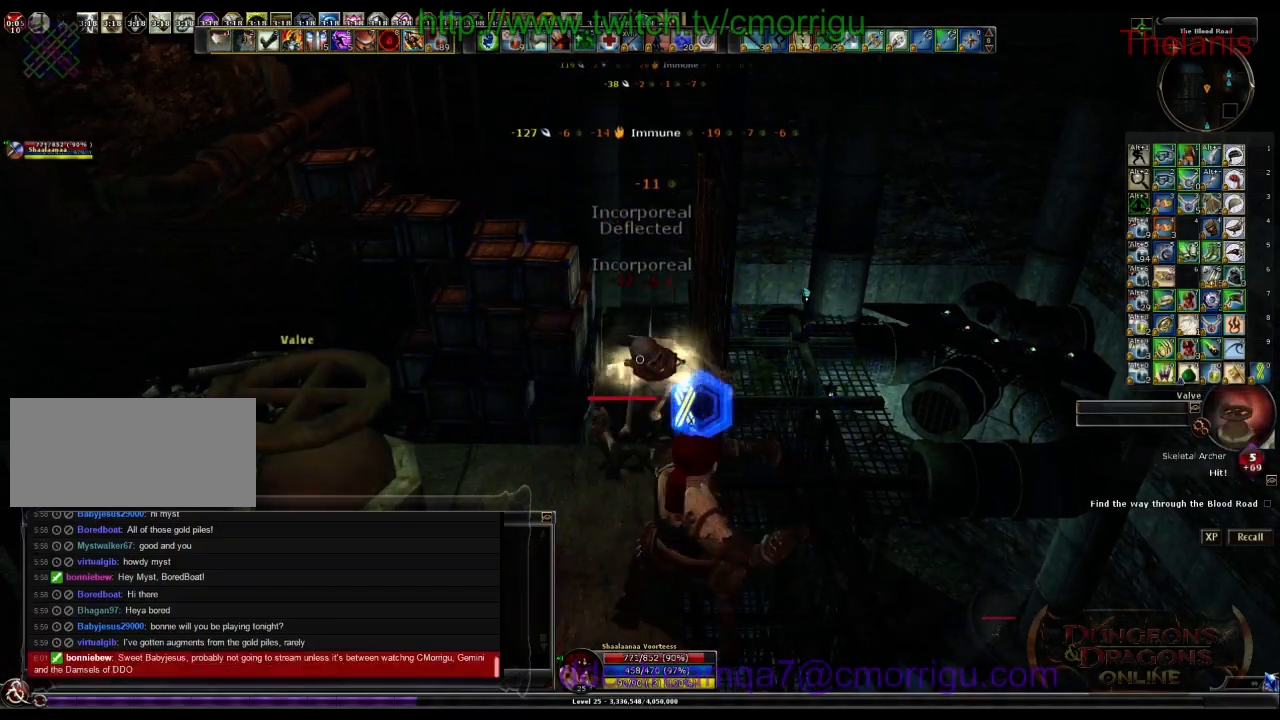
{"keys": ["a"], "events": [[500, "a", "down"]]}
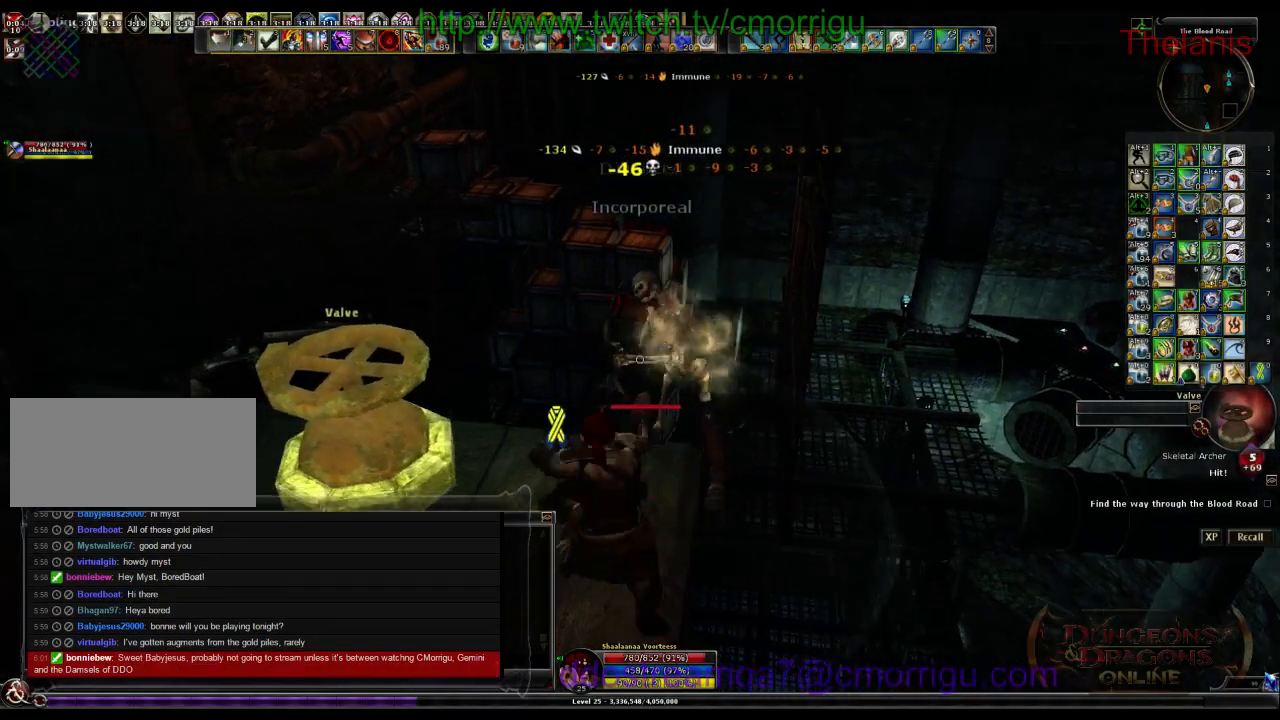
{"keys": [], "events": [[167, "a", "up"]]}
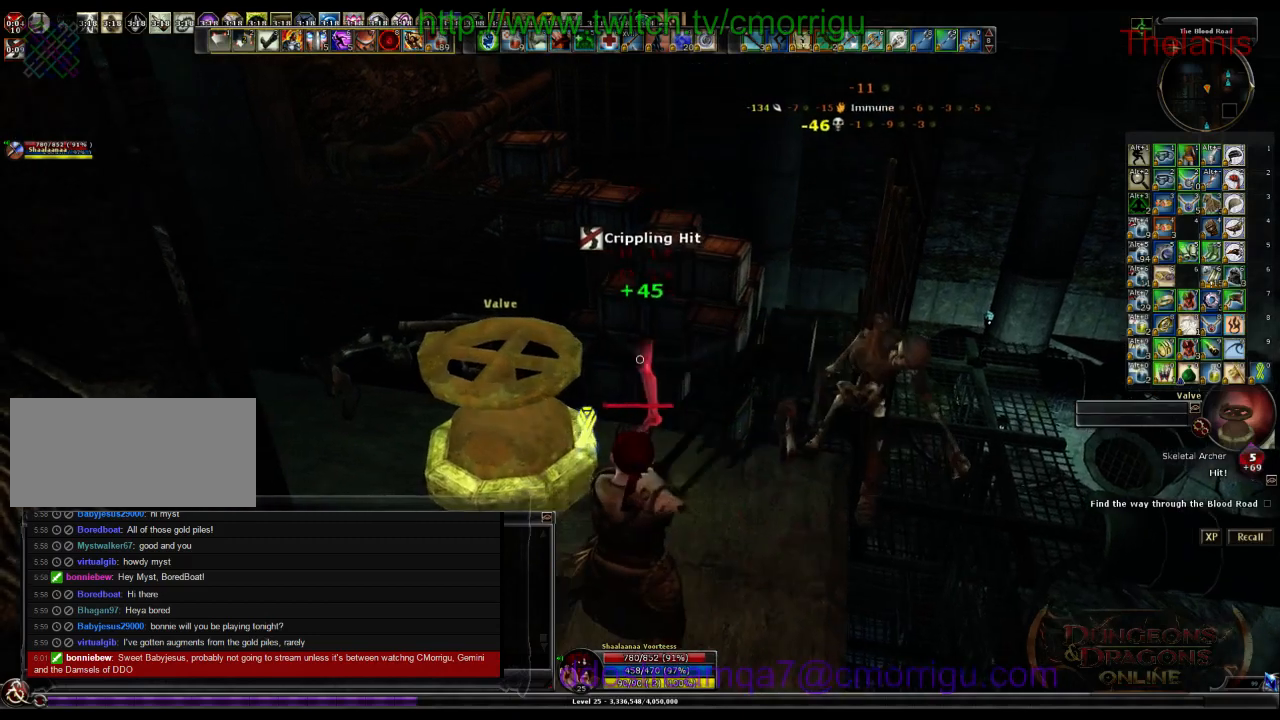
{"keys": [], "events": []}
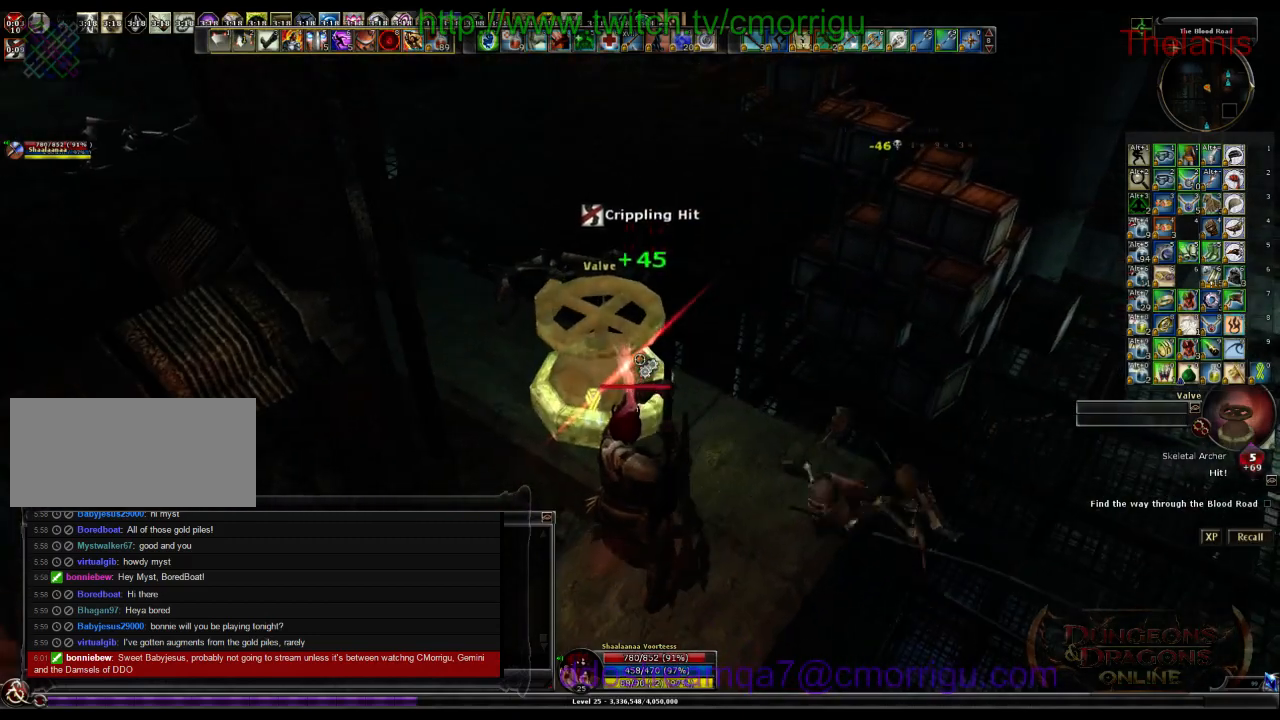
{"keys": [], "events": [[200, "e", "down"], [400, "e", "up"]]}
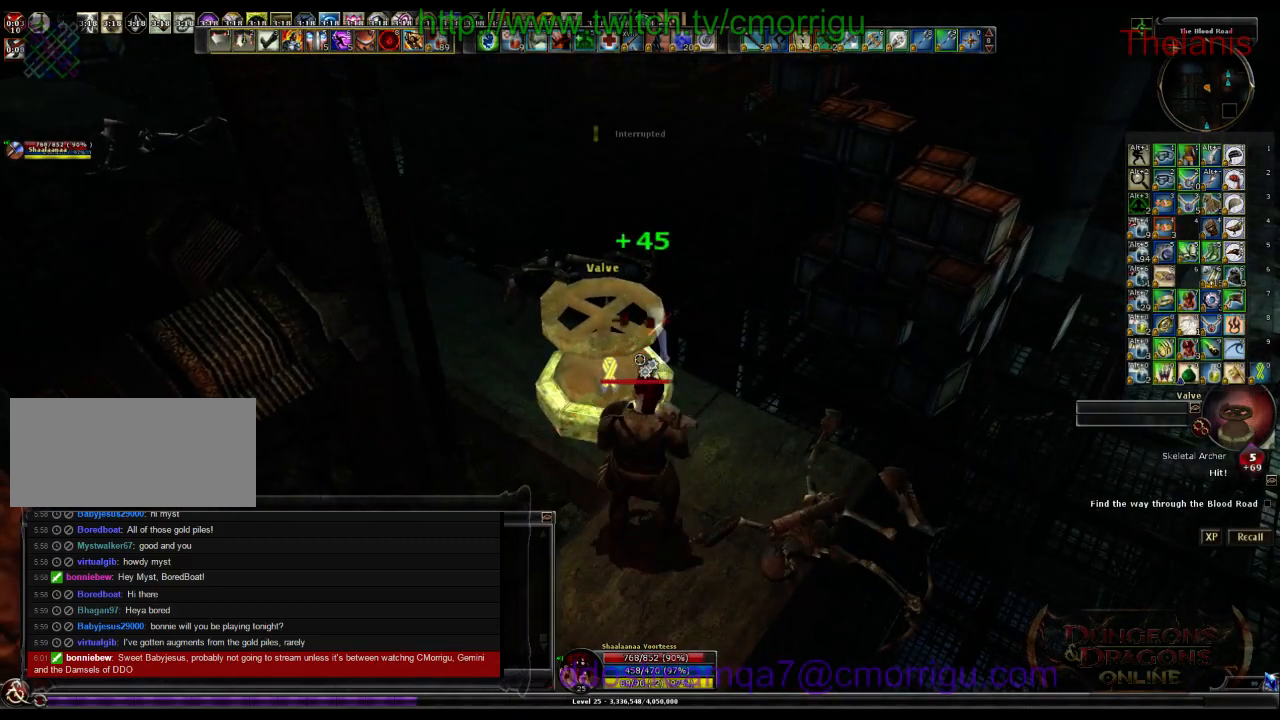
{"keys": [], "events": []}
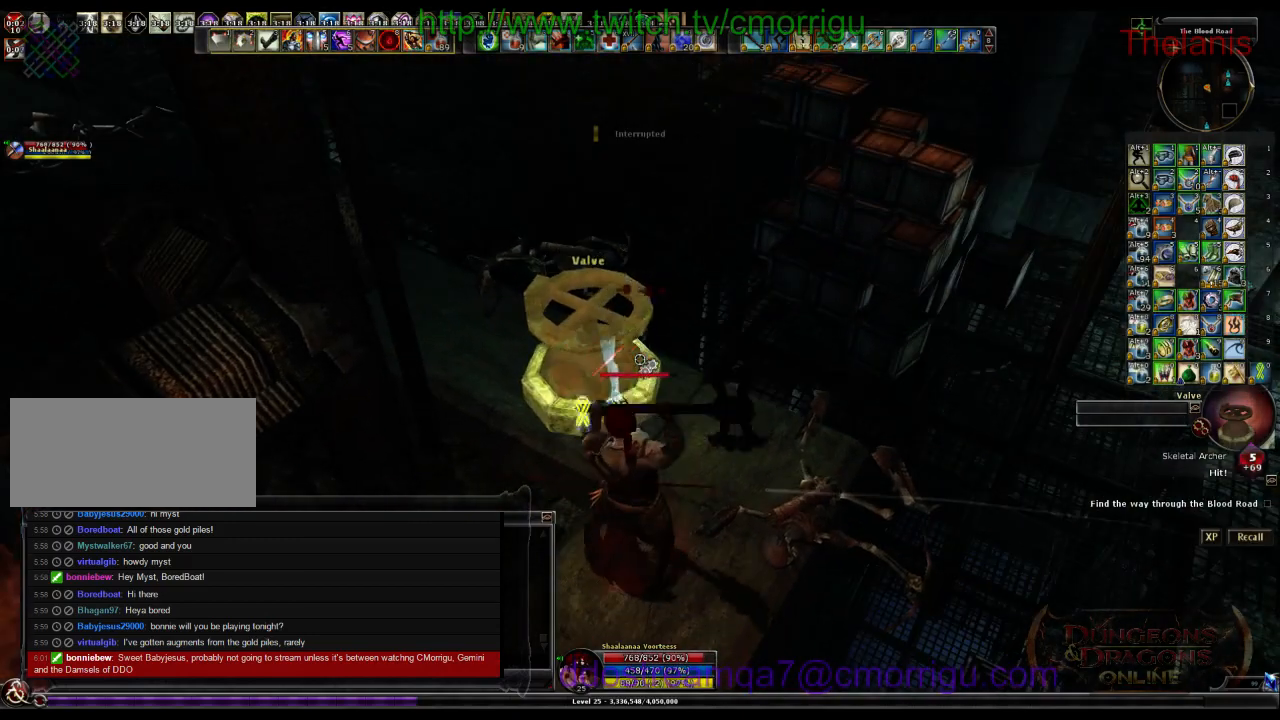
{"keys": [], "events": []}
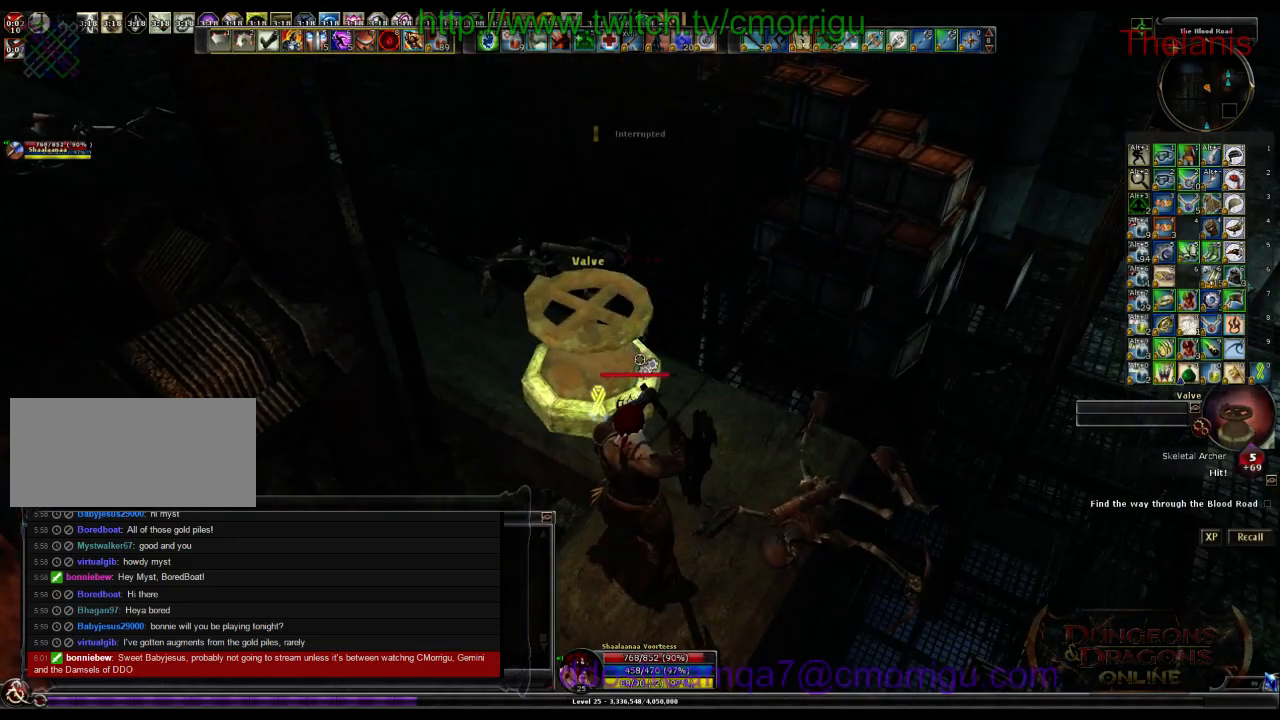
{"keys": ["e"], "events": [[433, "e", "down"]]}
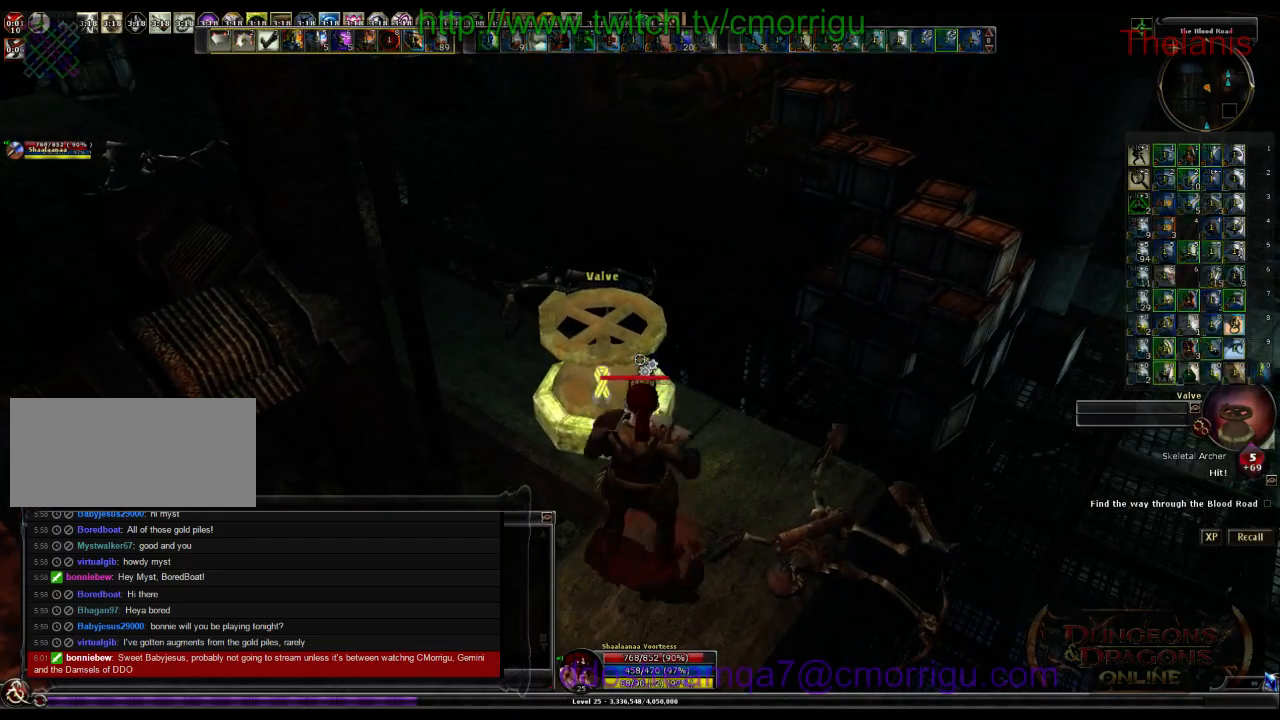
{"keys": [], "events": [[100, "e", "up"]]}
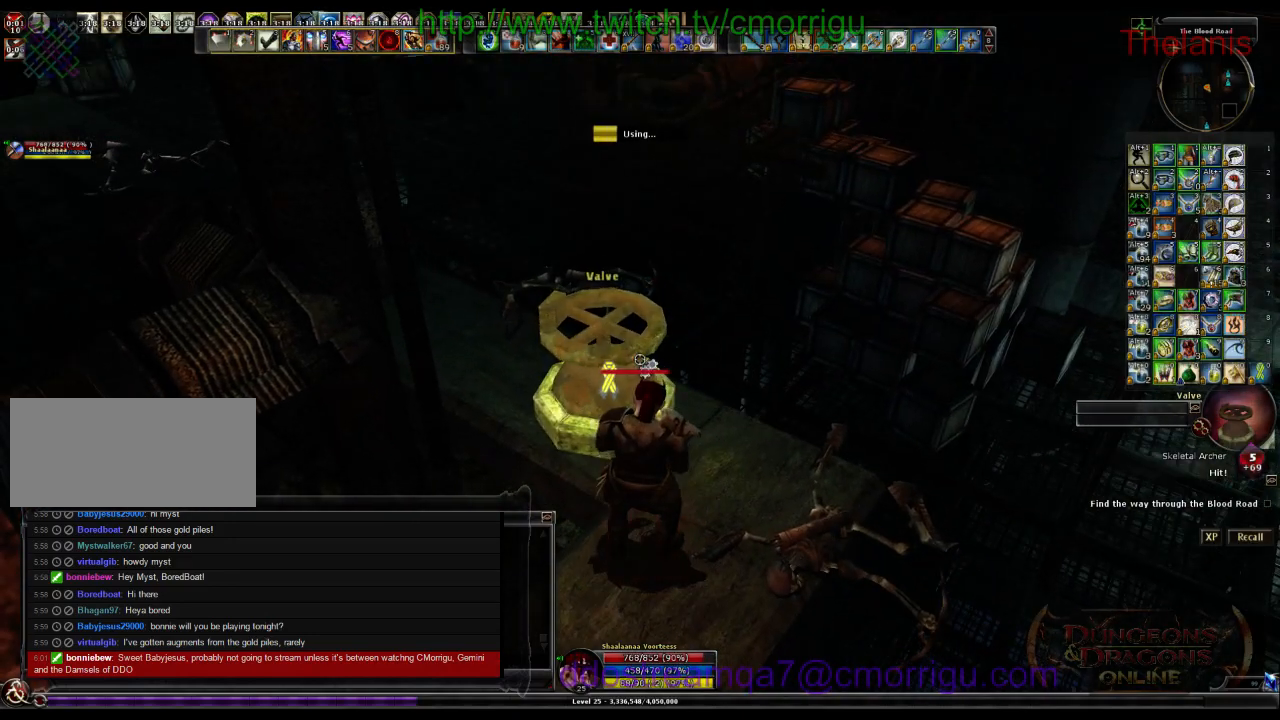
{"keys": [], "events": []}